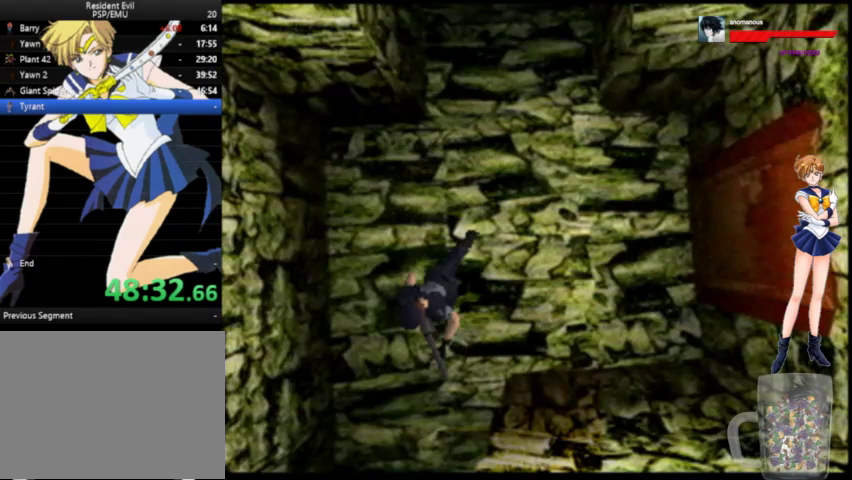
Gameplay with a controller (Xbox layout); each line is a JSON object with the inputs held at the frame after it. "events" lists button and stick changes between this image and that frame as [ms after this image, input, new state], when the widget could be followed in between. Not read: L1 L2 L3 R1 R2 R3.
{"buttons": ["A", "DPAD_UP"], "left_stick": "center", "right_stick": "center", "events": [[67, "DPAD_LEFT", "up"]]}
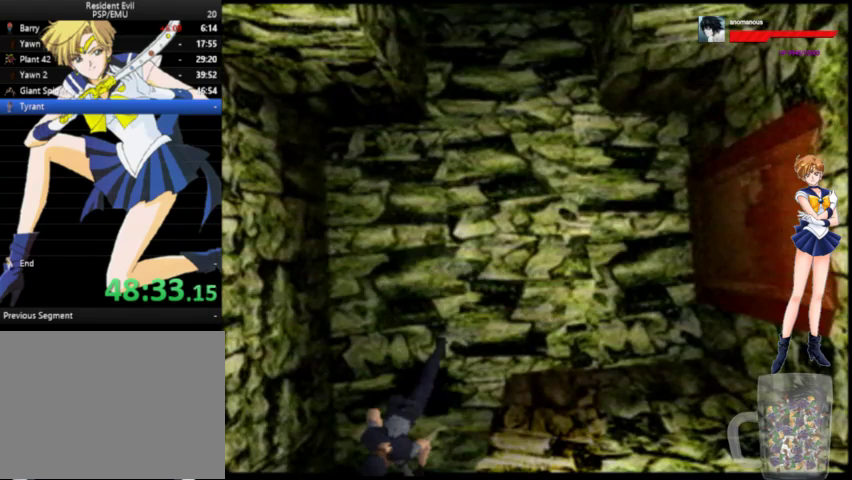
{"buttons": ["A", "DPAD_UP", "DPAD_LEFT"], "left_stick": "center", "right_stick": "center", "events": [[400, "DPAD_LEFT", "down"]]}
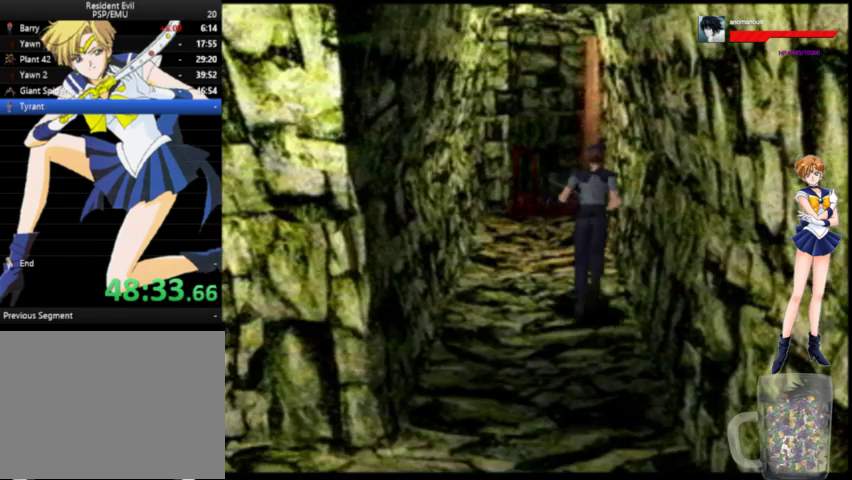
{"buttons": ["A", "DPAD_UP"], "left_stick": "center", "right_stick": "center", "events": [[33, "DPAD_LEFT", "up"]]}
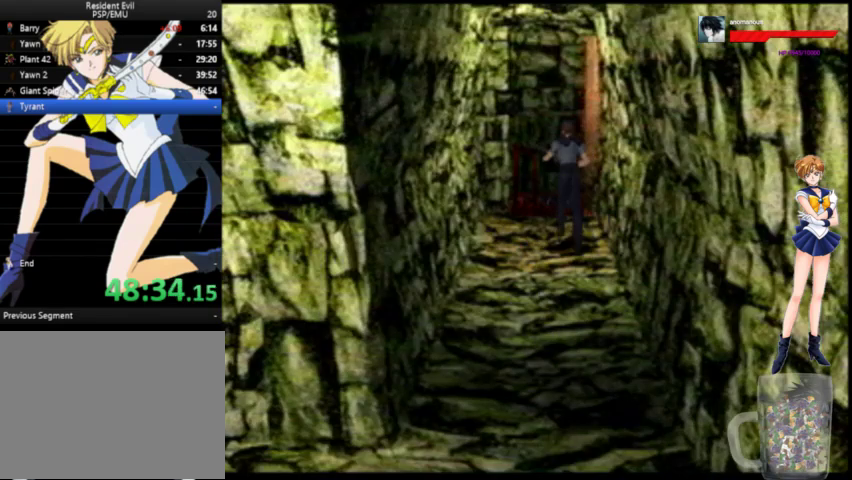
{"buttons": ["A", "X", "DPAD_UP"], "left_stick": "center", "right_stick": "center", "events": [[133, "DPAD_RIGHT", "down"], [200, "DPAD_RIGHT", "up"], [300, "X", "down"], [433, "X", "up"], [500, "X", "down"]]}
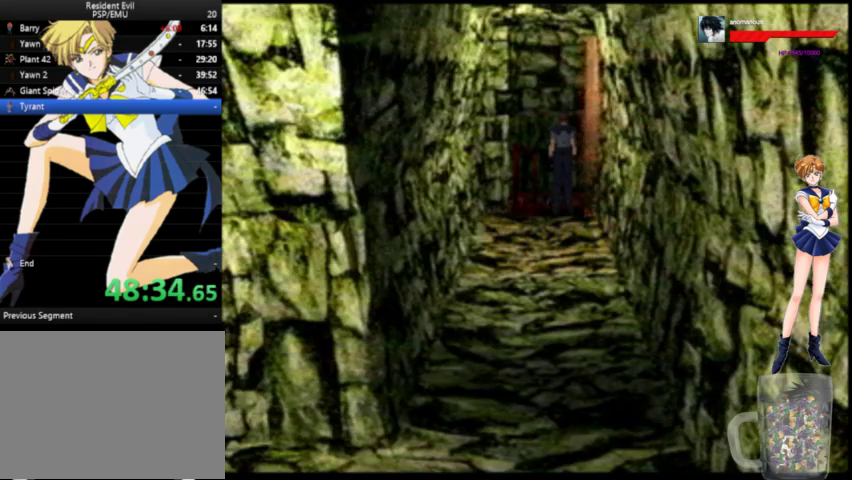
{"buttons": ["A", "X"], "left_stick": "center", "right_stick": "center", "events": [[67, "X", "up"], [167, "X", "down"], [233, "X", "up"], [300, "X", "down"], [400, "X", "up"], [467, "X", "down"], [500, "DPAD_UP", "up"]]}
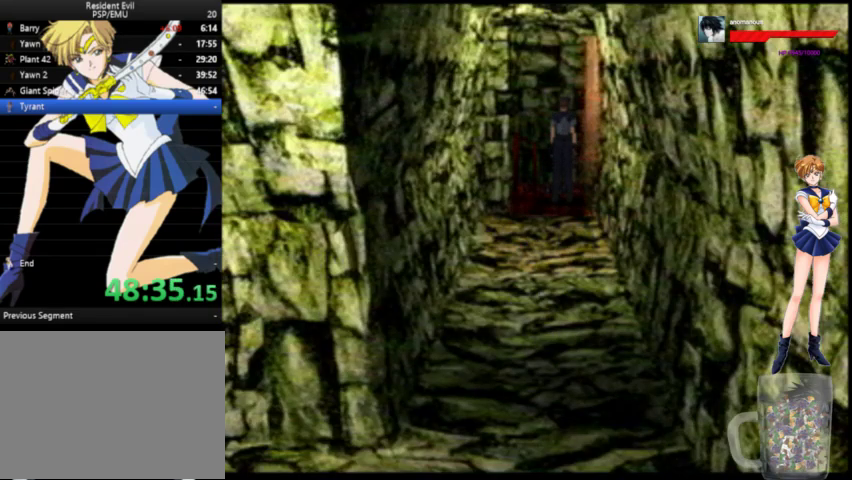
{"buttons": ["A"], "left_stick": "center", "right_stick": "center", "events": [[33, "X", "up"], [133, "X", "down"], [233, "X", "up"]]}
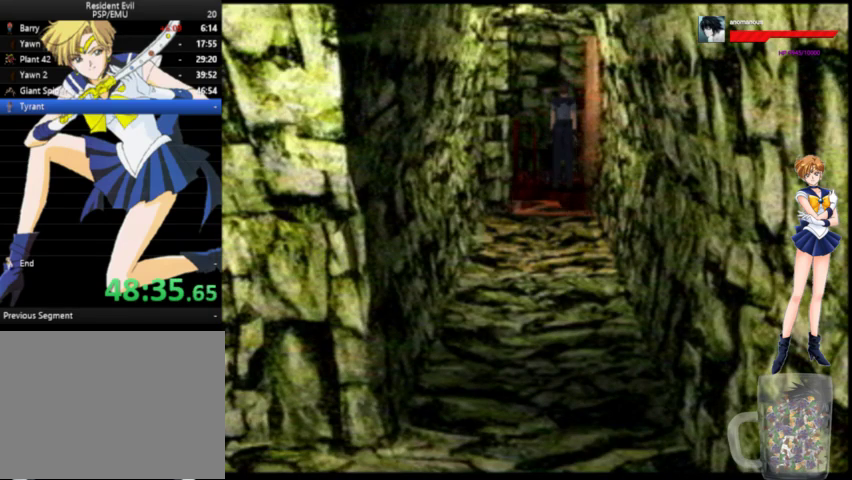
{"buttons": ["A"], "left_stick": "center", "right_stick": "center", "events": []}
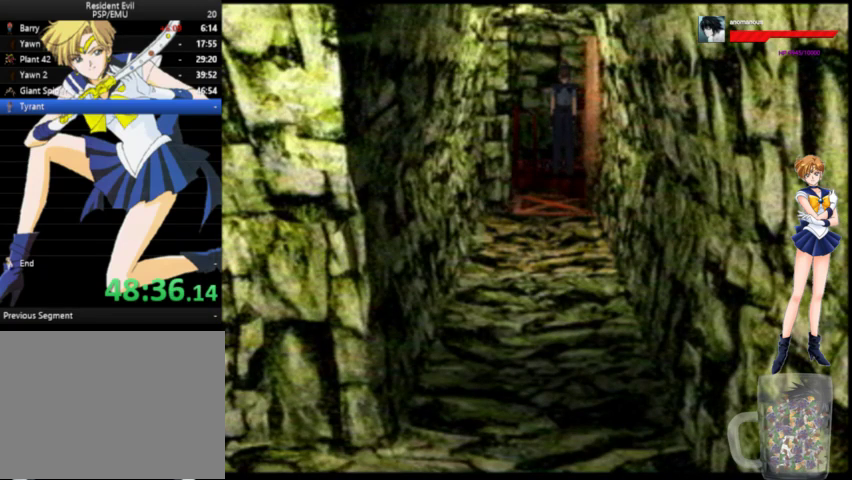
{"buttons": ["A"], "left_stick": "center", "right_stick": "center", "events": []}
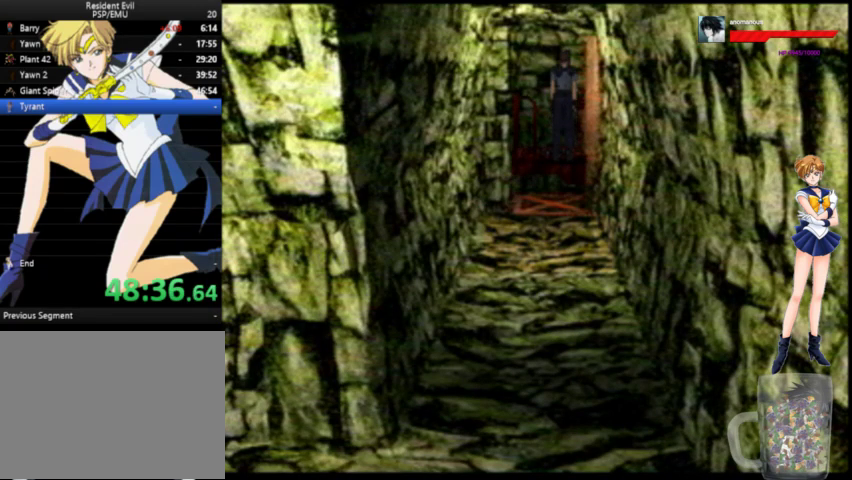
{"buttons": ["A"], "left_stick": "center", "right_stick": "center", "events": []}
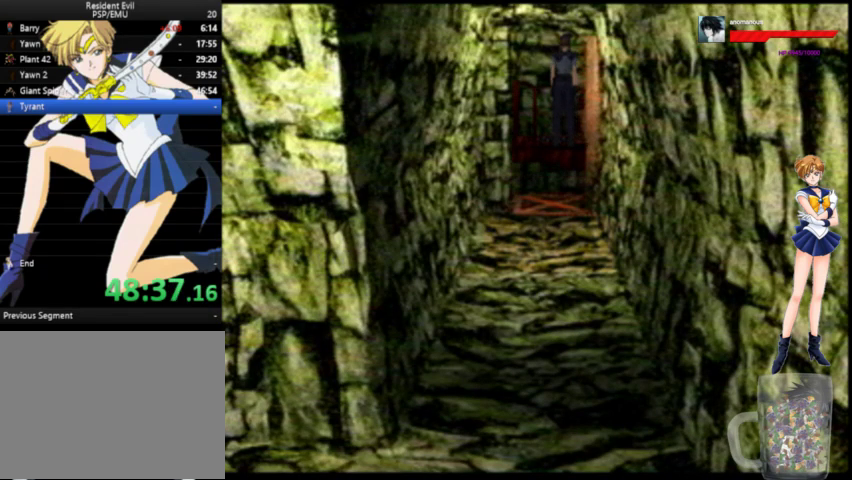
{"buttons": ["A"], "left_stick": "center", "right_stick": "center", "events": []}
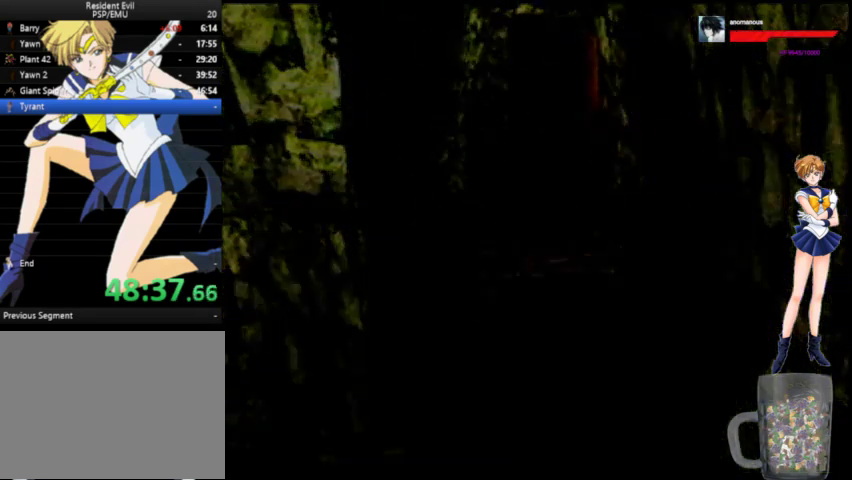
{"buttons": ["A"], "left_stick": "center", "right_stick": "center", "events": []}
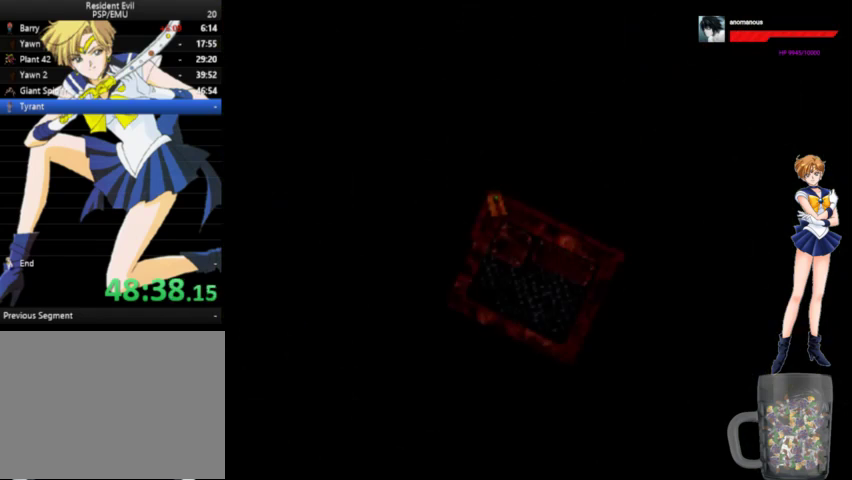
{"buttons": ["A"], "left_stick": "center", "right_stick": "center", "events": []}
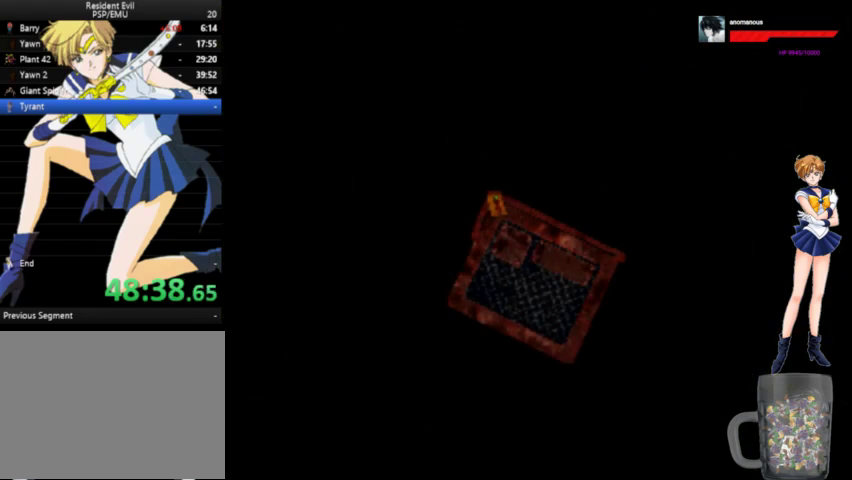
{"buttons": ["A"], "left_stick": "center", "right_stick": "center", "events": []}
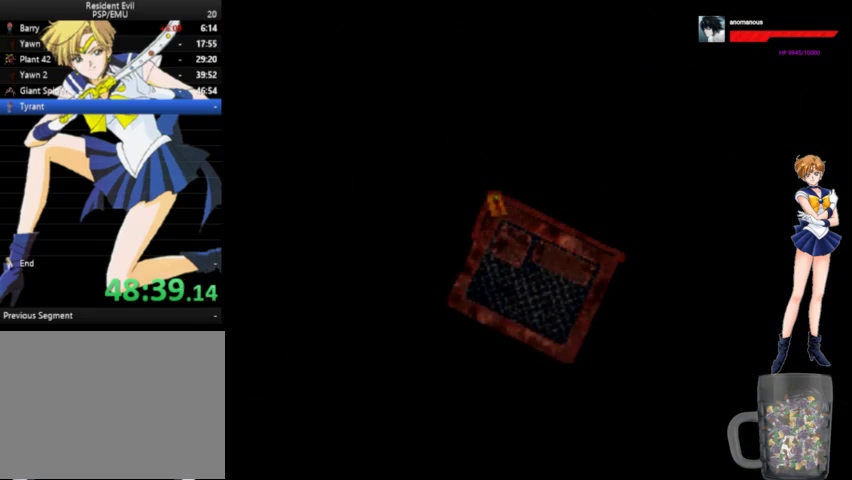
{"buttons": ["A"], "left_stick": "center", "right_stick": "center", "events": []}
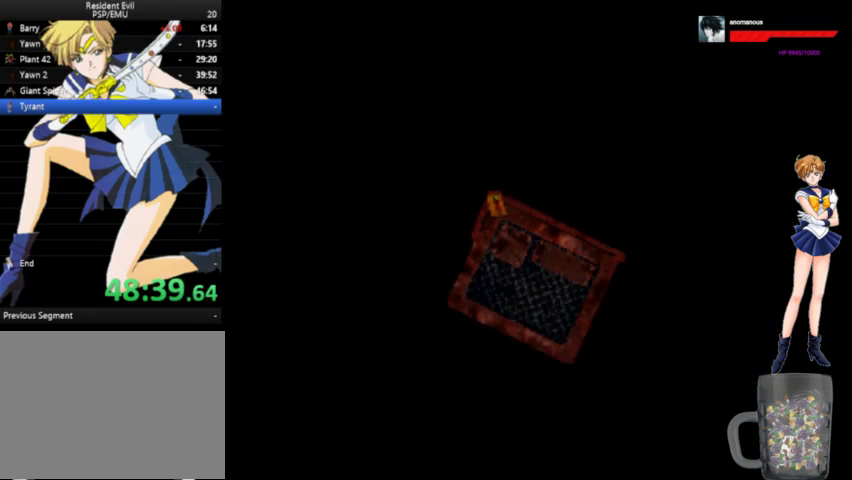
{"buttons": ["A"], "left_stick": "center", "right_stick": "center", "events": []}
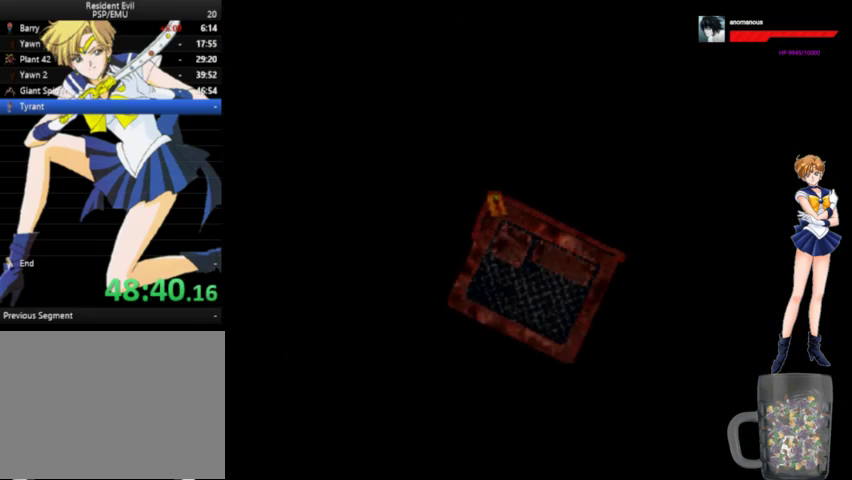
{"buttons": ["A"], "left_stick": "center", "right_stick": "center", "events": []}
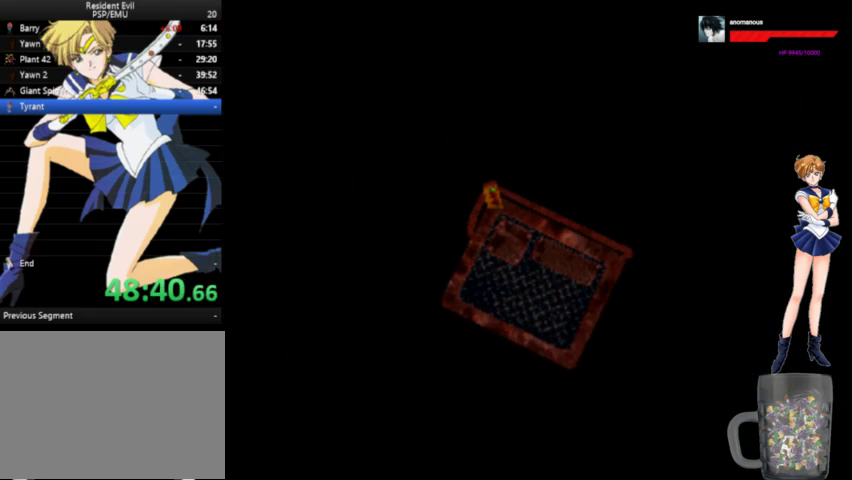
{"buttons": [], "left_stick": "center", "right_stick": "center", "events": [[267, "A", "up"]]}
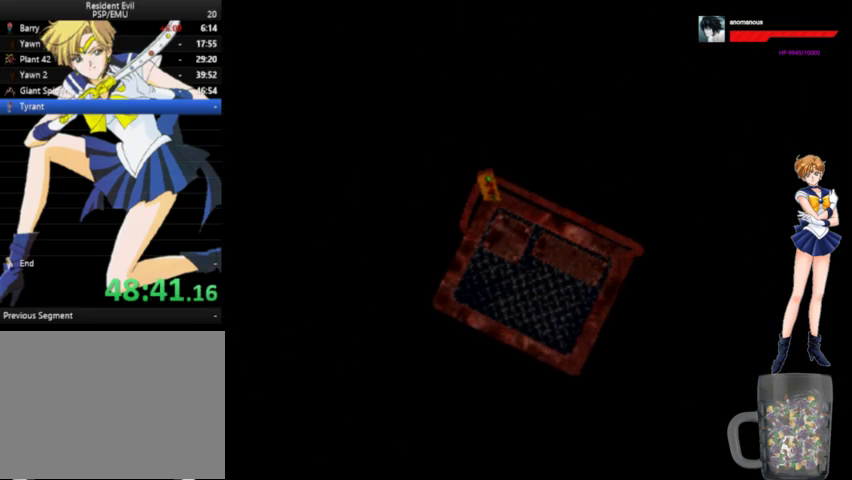
{"buttons": [], "left_stick": "center", "right_stick": "center", "events": []}
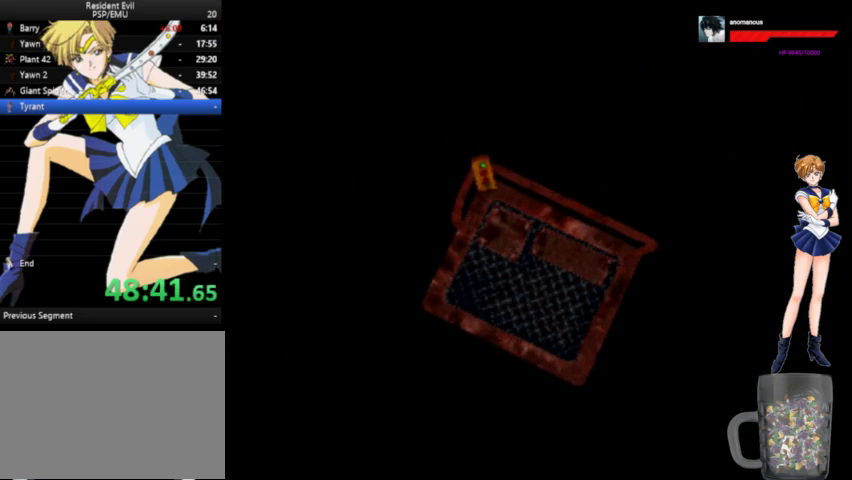
{"buttons": [], "left_stick": "center", "right_stick": "center", "events": []}
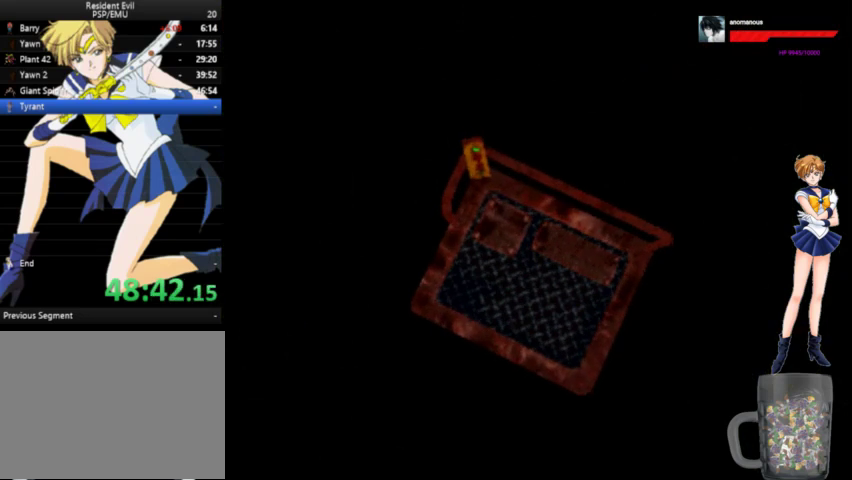
{"buttons": [], "left_stick": "center", "right_stick": "center", "events": []}
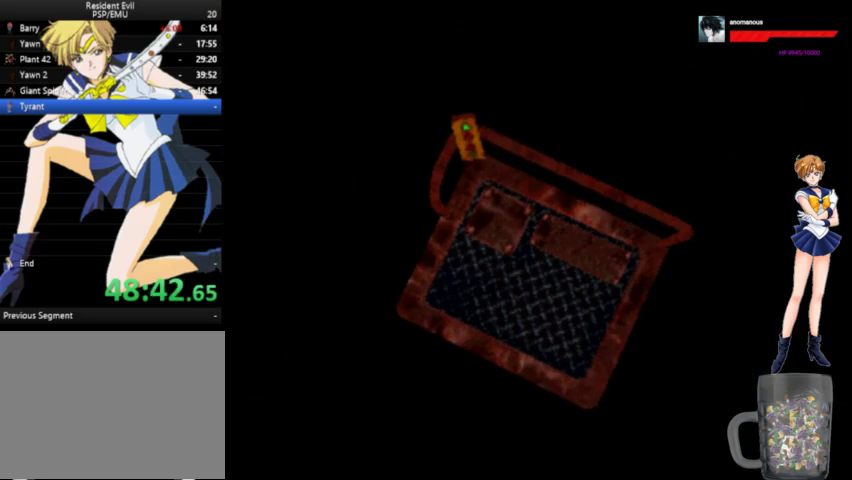
{"buttons": ["A", "DPAD_UP"], "left_stick": "center", "right_stick": "center", "events": [[267, "DPAD_UP", "down"], [300, "A", "down"]]}
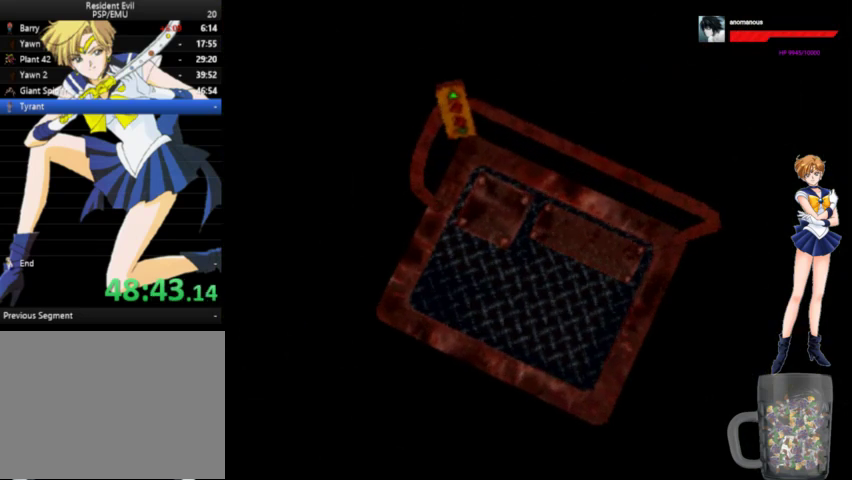
{"buttons": ["A", "DPAD_UP"], "left_stick": "center", "right_stick": "center", "events": []}
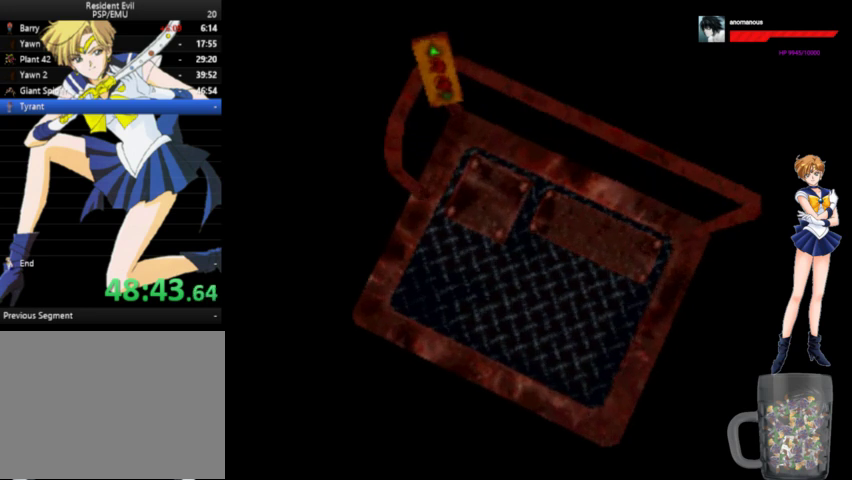
{"buttons": ["A", "DPAD_UP"], "left_stick": "center", "right_stick": "center", "events": []}
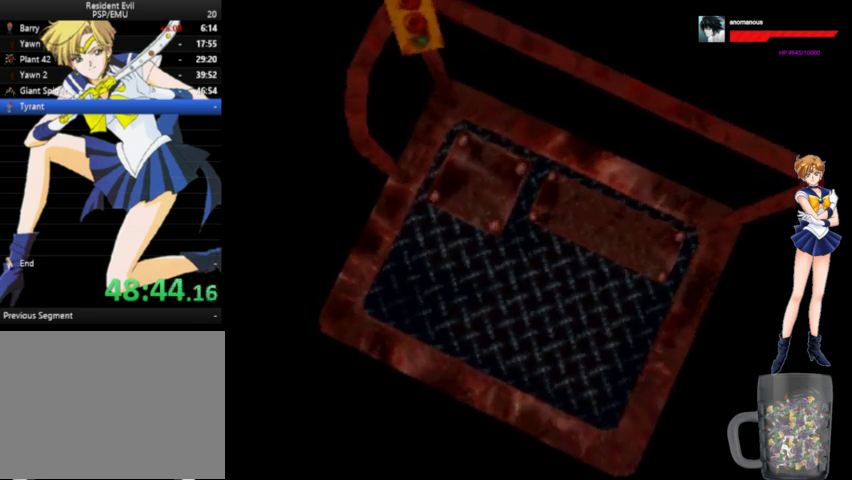
{"buttons": ["A", "DPAD_UP"], "left_stick": "center", "right_stick": "center", "events": []}
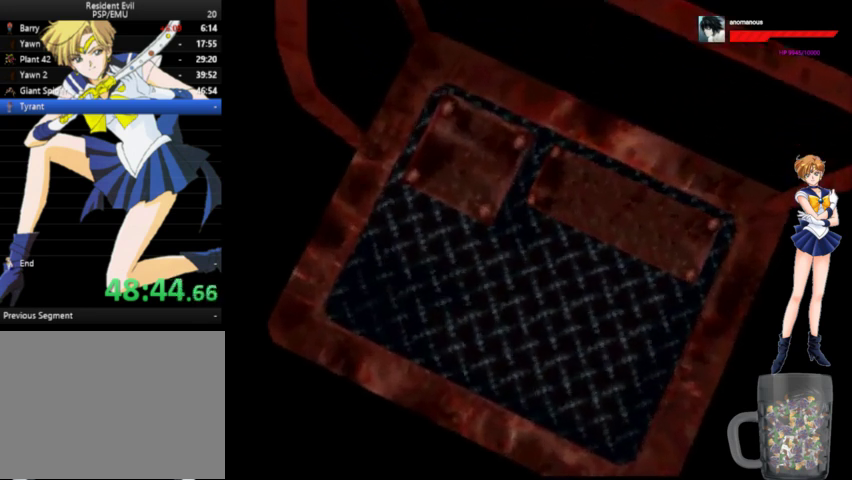
{"buttons": ["A", "DPAD_UP"], "left_stick": "center", "right_stick": "center", "events": []}
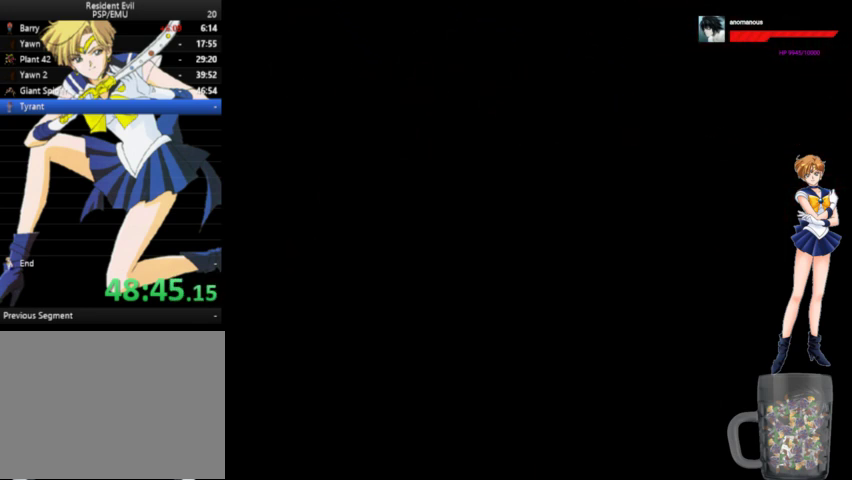
{"buttons": ["A", "DPAD_UP"], "left_stick": "center", "right_stick": "center", "events": []}
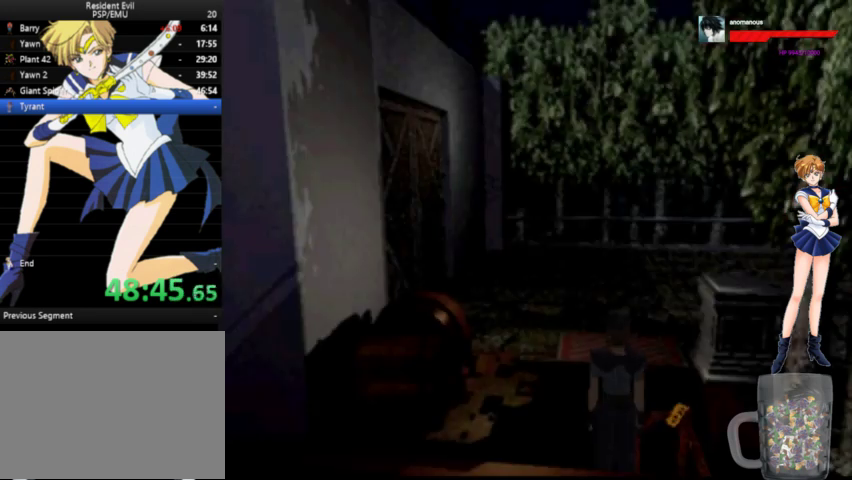
{"buttons": ["A", "DPAD_UP"], "left_stick": "center", "right_stick": "center", "events": []}